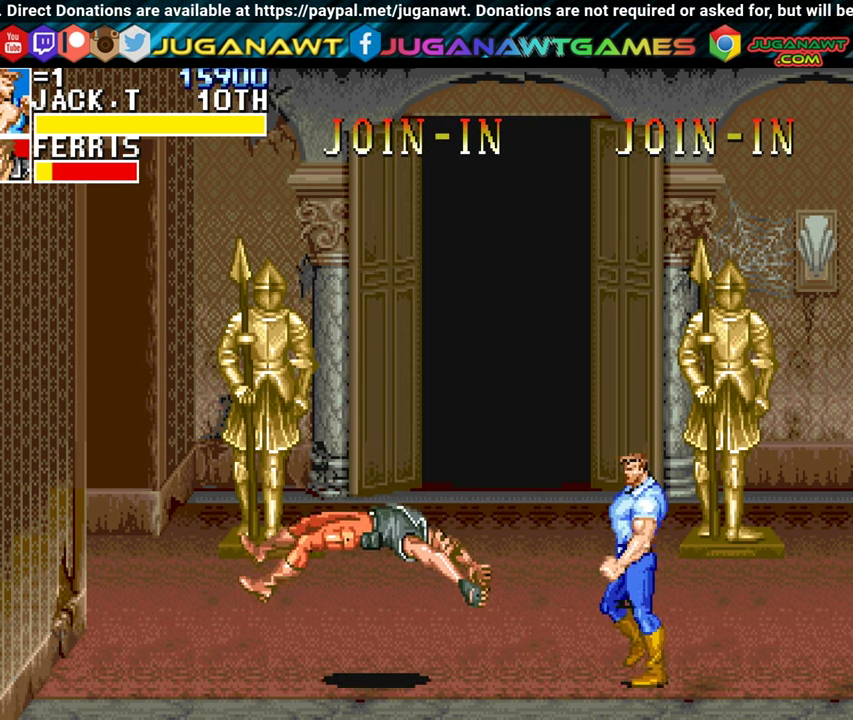
Gameplay with a controller (Xbox layout); each line is a JSON object with the inputs held at the frame after it. "events" lists button and stick changes between this image and that frame as [ms after this image, input, new state], when the widget could be followed in between. Not read: right_stick.
{"buttons": ["DPAD_LEFT"], "left_stick": "center", "events": []}
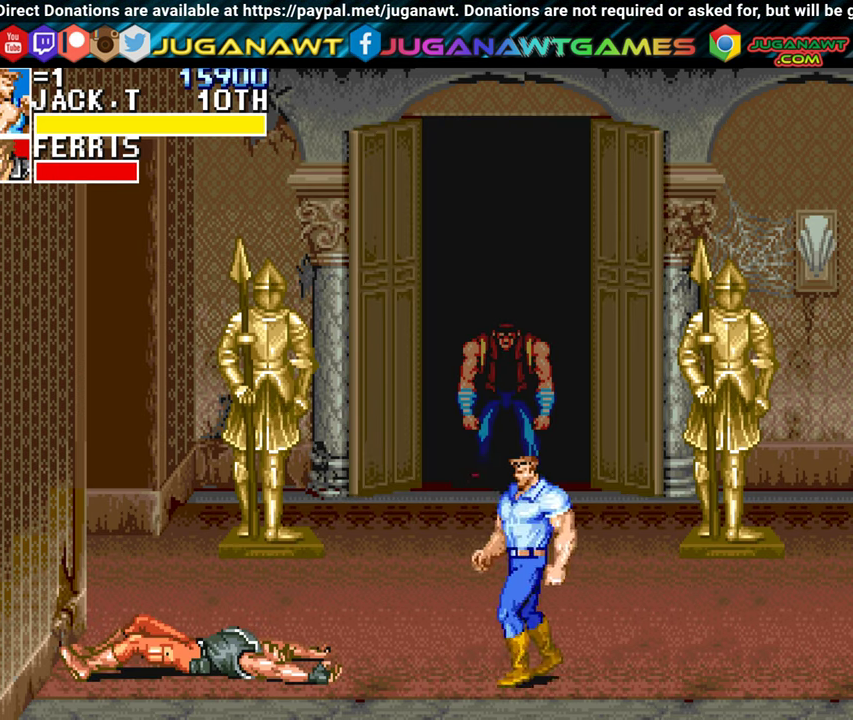
{"buttons": ["DPAD_UP", "DPAD_LEFT"], "left_stick": "center", "events": [[100, "DPAD_UP", "down"]]}
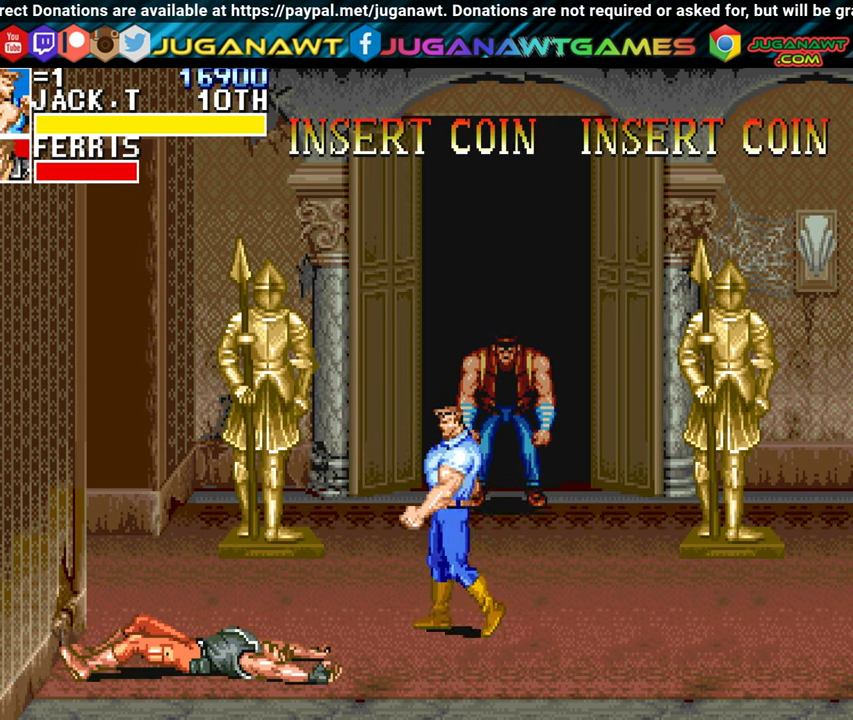
{"buttons": ["DPAD_UP"], "left_stick": "center", "events": [[50, "DPAD_LEFT", "up"], [83, "DPAD_RIGHT", "down"], [333, "DPAD_RIGHT", "up"], [366, "A", "down"], [466, "A", "up"]]}
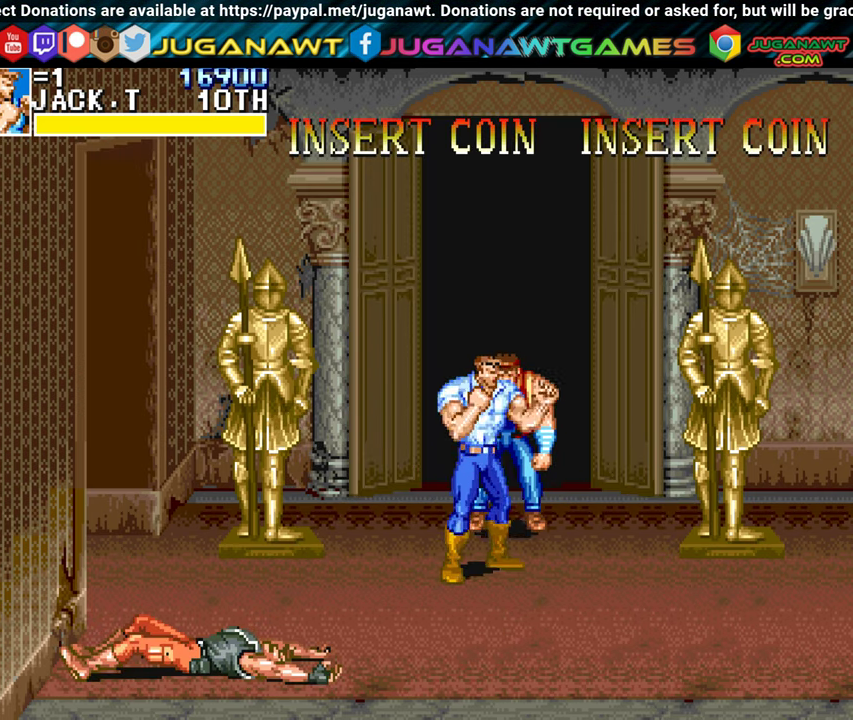
{"buttons": [], "left_stick": "center", "events": [[116, "A", "down"], [233, "A", "up"], [316, "A", "down"], [383, "DPAD_UP", "up"], [416, "A", "up"]]}
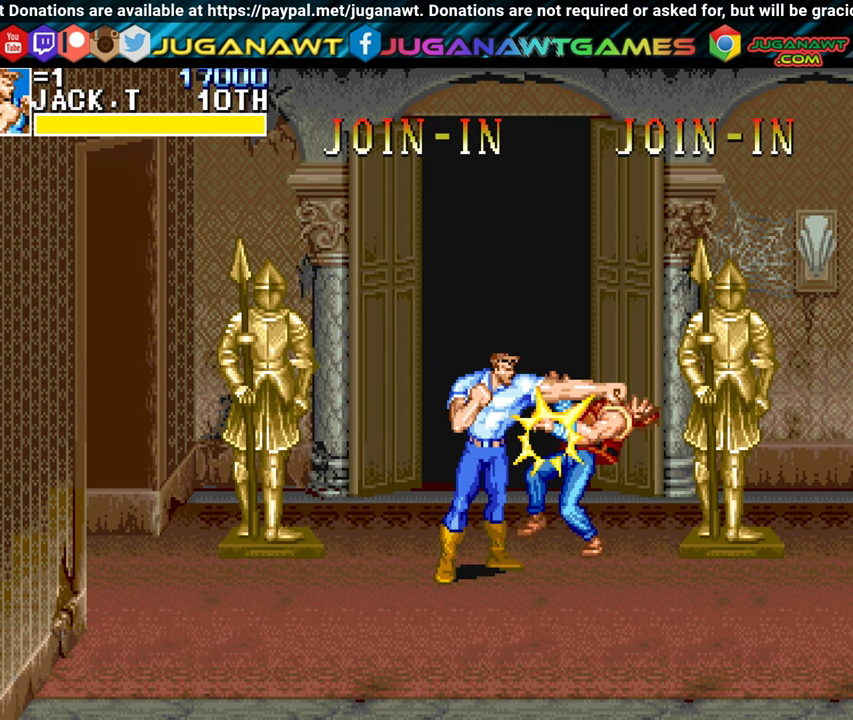
{"buttons": ["DPAD_UP", "DPAD_RIGHT"], "left_stick": "center", "events": [[16, "A", "down"], [133, "A", "up"], [233, "A", "down"], [317, "A", "up"], [333, "DPAD_RIGHT", "down"], [417, "DPAD_UP", "down"]]}
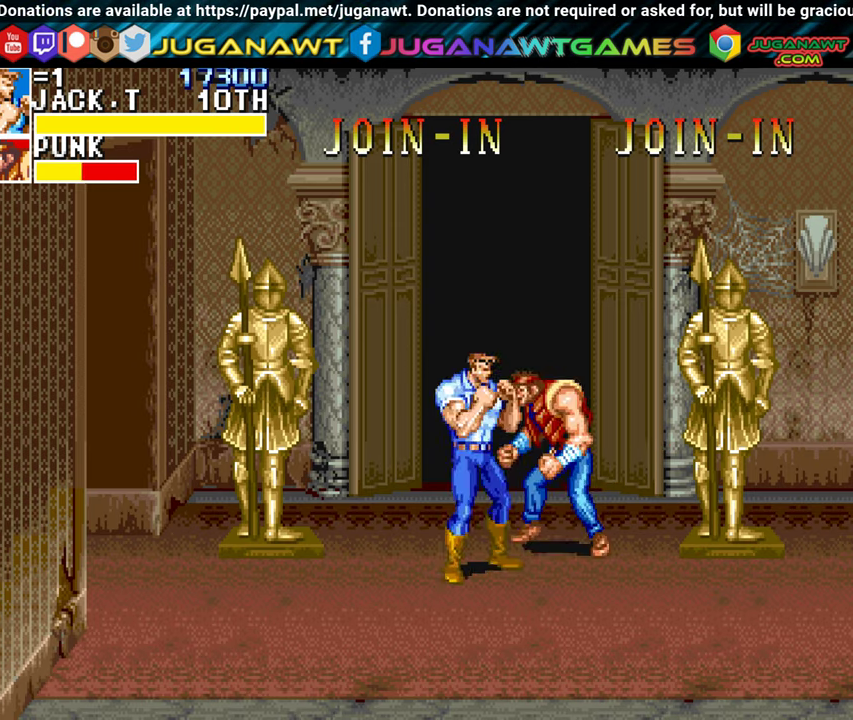
{"buttons": ["A"], "left_stick": "center", "events": [[217, "DPAD_UP", "up"], [367, "DPAD_RIGHT", "up"], [450, "A", "down"]]}
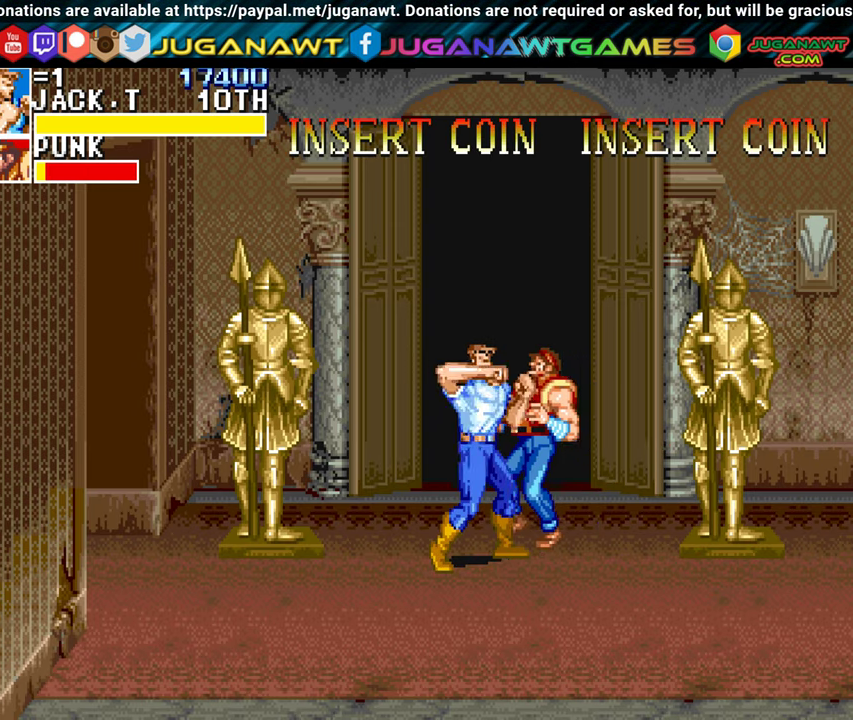
{"buttons": ["DPAD_LEFT"], "left_stick": "center", "events": [[83, "A", "up"], [83, "DPAD_LEFT", "down"], [250, "A", "down"], [383, "A", "up"]]}
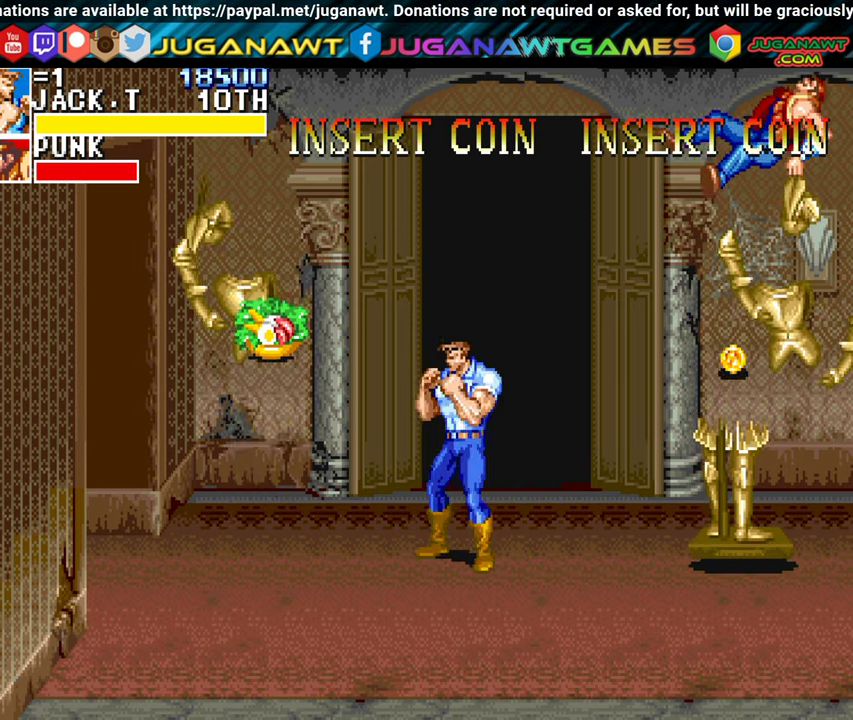
{"buttons": ["DPAD_LEFT"], "left_stick": "center", "events": []}
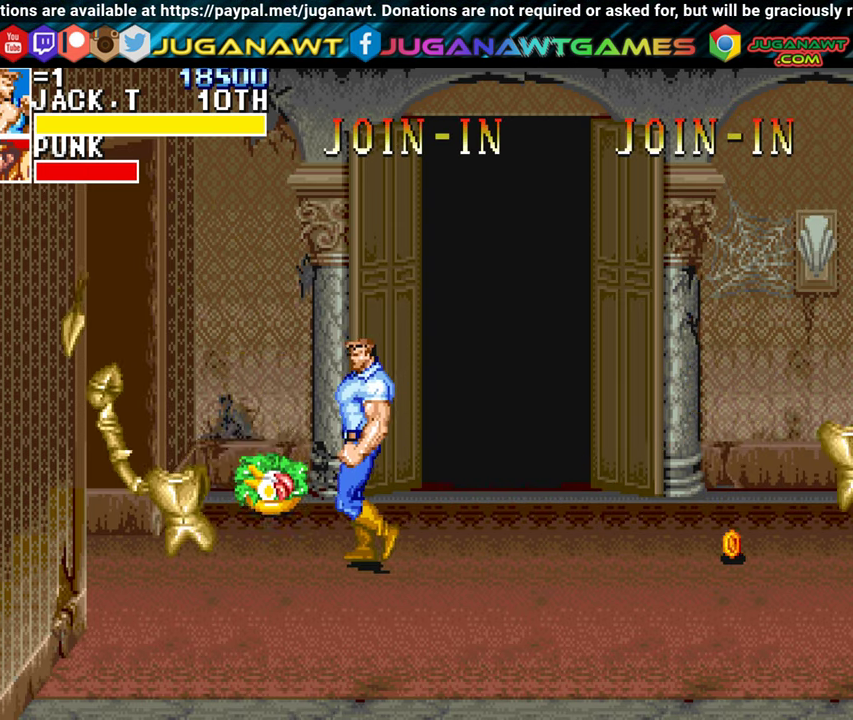
{"buttons": ["A"], "left_stick": "center", "events": [[383, "A", "down"], [433, "DPAD_LEFT", "up"]]}
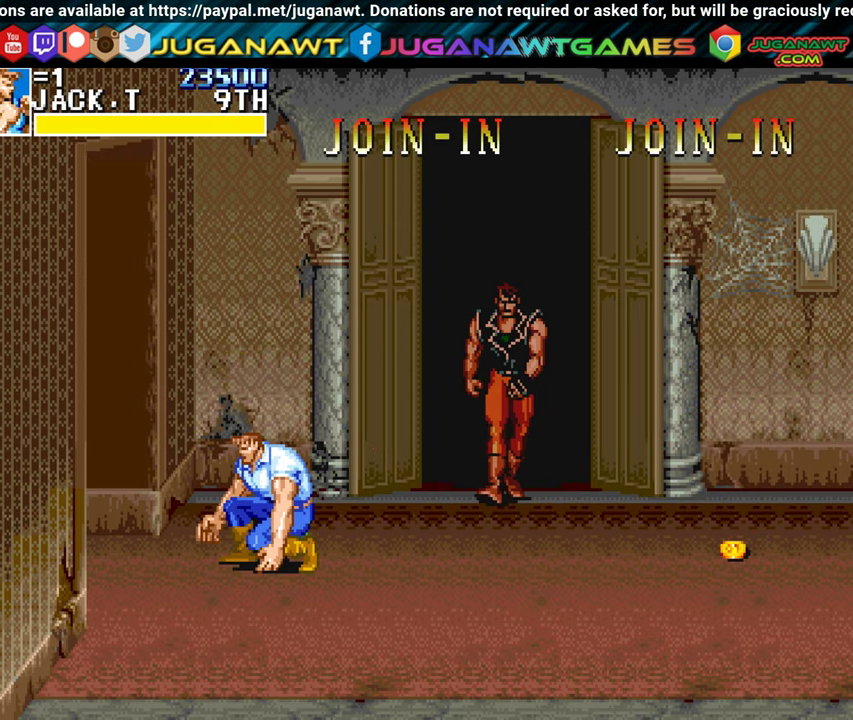
{"buttons": ["A", "DPAD_RIGHT"], "left_stick": "center", "events": [[33, "A", "up"], [67, "DPAD_RIGHT", "down"], [433, "A", "down"]]}
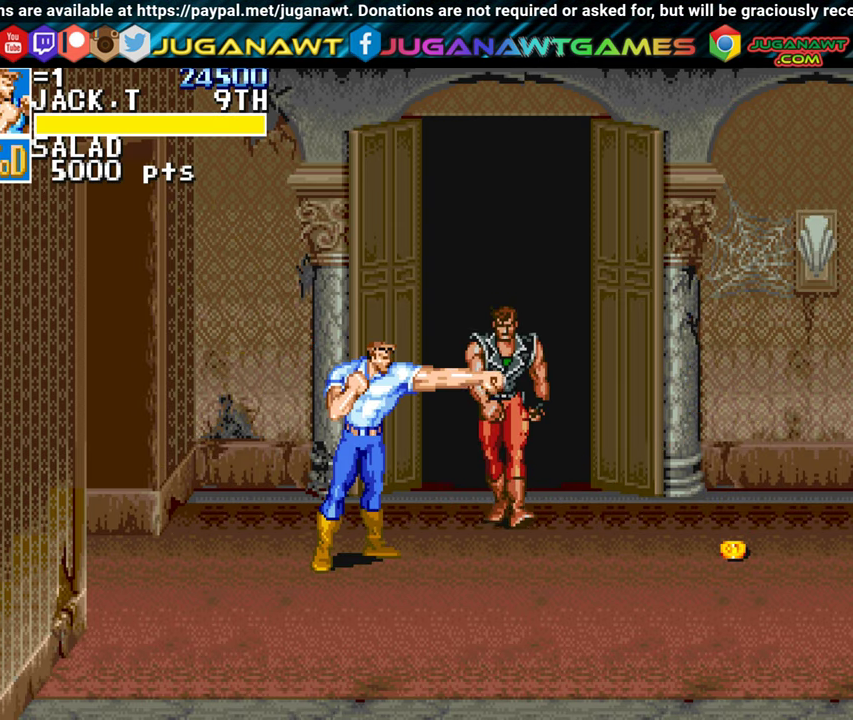
{"buttons": ["DPAD_RIGHT"], "left_stick": "center", "events": [[50, "A", "up"], [150, "A", "down"], [233, "A", "up"], [333, "A", "down"], [417, "A", "up"]]}
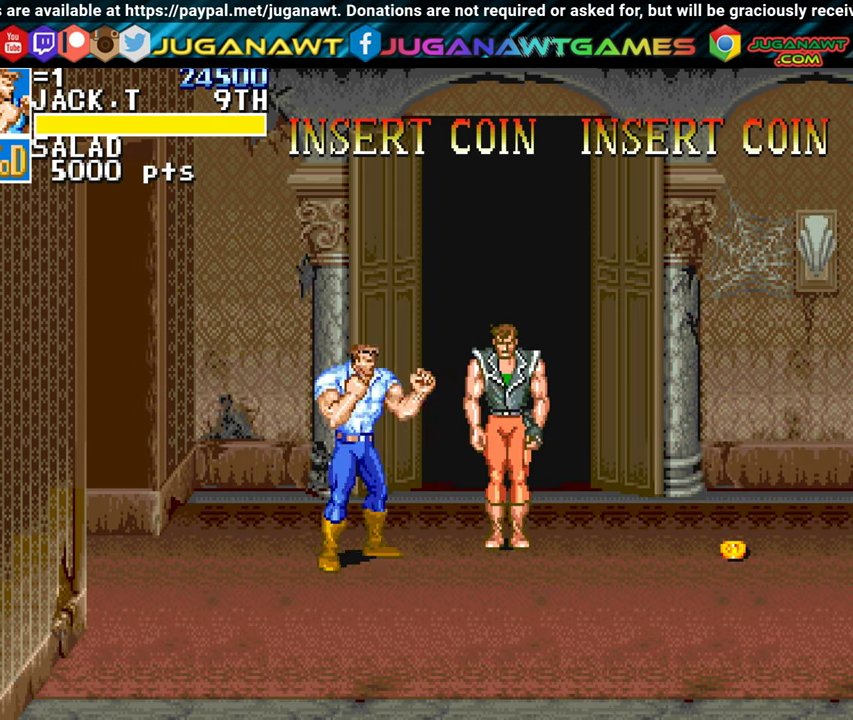
{"buttons": ["DPAD_RIGHT"], "left_stick": "center", "events": [[17, "A", "down"], [100, "A", "up"], [200, "A", "down"], [300, "A", "up"], [400, "A", "down"], [467, "A", "up"]]}
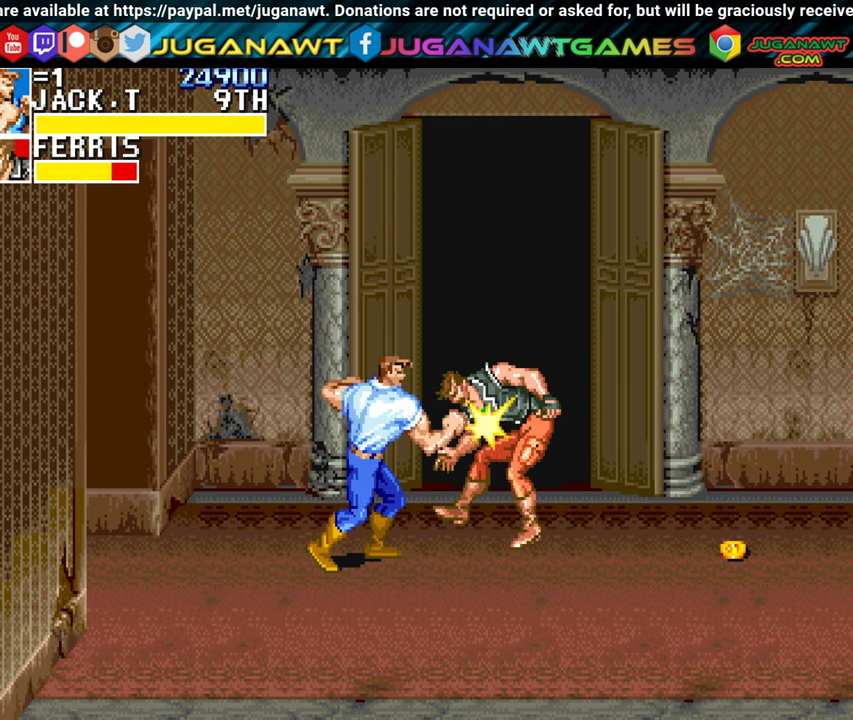
{"buttons": ["DPAD_RIGHT"], "left_stick": "center", "events": []}
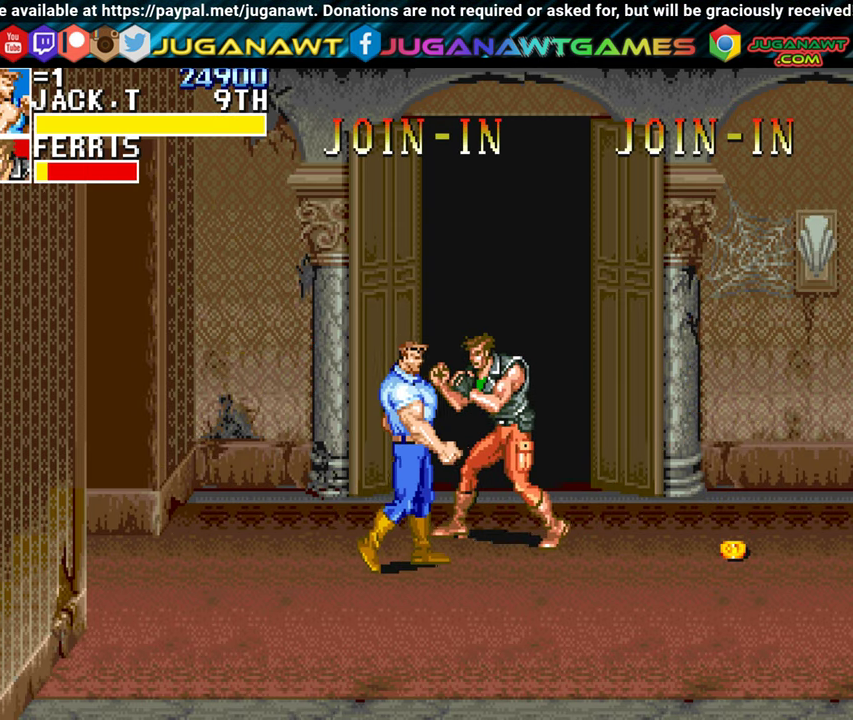
{"buttons": ["DPAD_UP"], "left_stick": "center", "events": [[233, "A", "down"], [300, "A", "up"], [433, "DPAD_RIGHT", "up"], [433, "DPAD_UP", "down"]]}
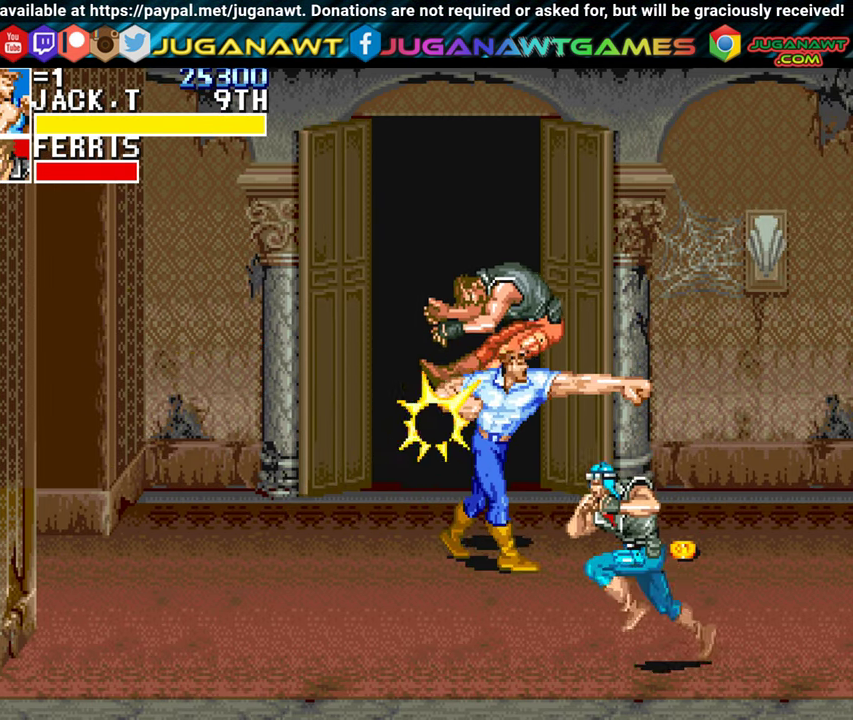
{"buttons": ["DPAD_DOWN", "DPAD_RIGHT"], "left_stick": "center", "events": [[17, "DPAD_LEFT", "down"], [267, "DPAD_LEFT", "up"], [283, "DPAD_UP", "up"], [317, "DPAD_RIGHT", "down"], [367, "DPAD_DOWN", "down"]]}
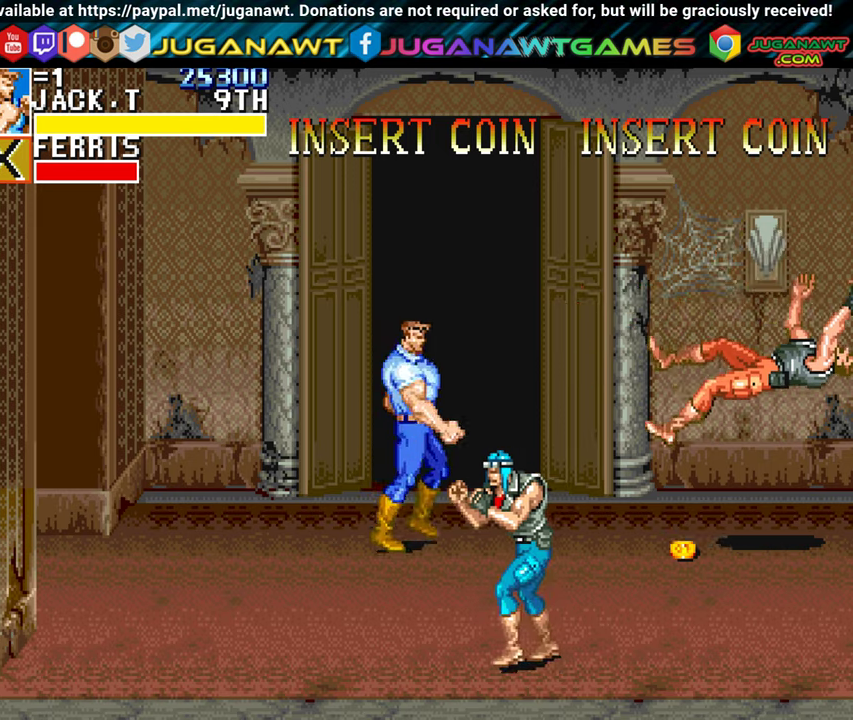
{"buttons": ["DPAD_DOWN"], "left_stick": "center", "events": [[417, "DPAD_RIGHT", "up"]]}
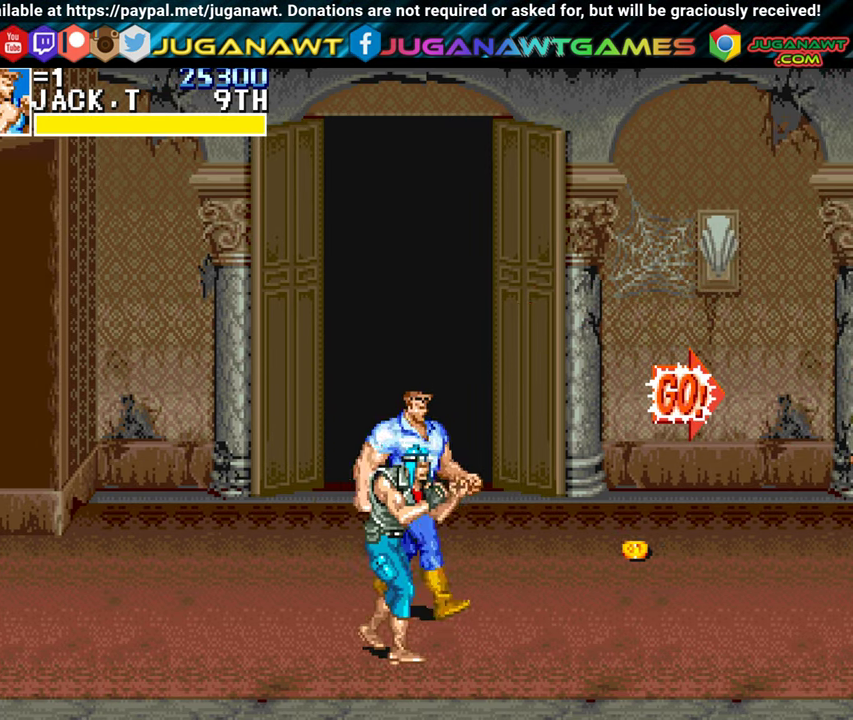
{"buttons": ["A", "DPAD_LEFT"], "left_stick": "center", "events": [[50, "DPAD_LEFT", "down"], [217, "A", "down"], [367, "A", "up"], [434, "A", "down"], [434, "DPAD_DOWN", "up"]]}
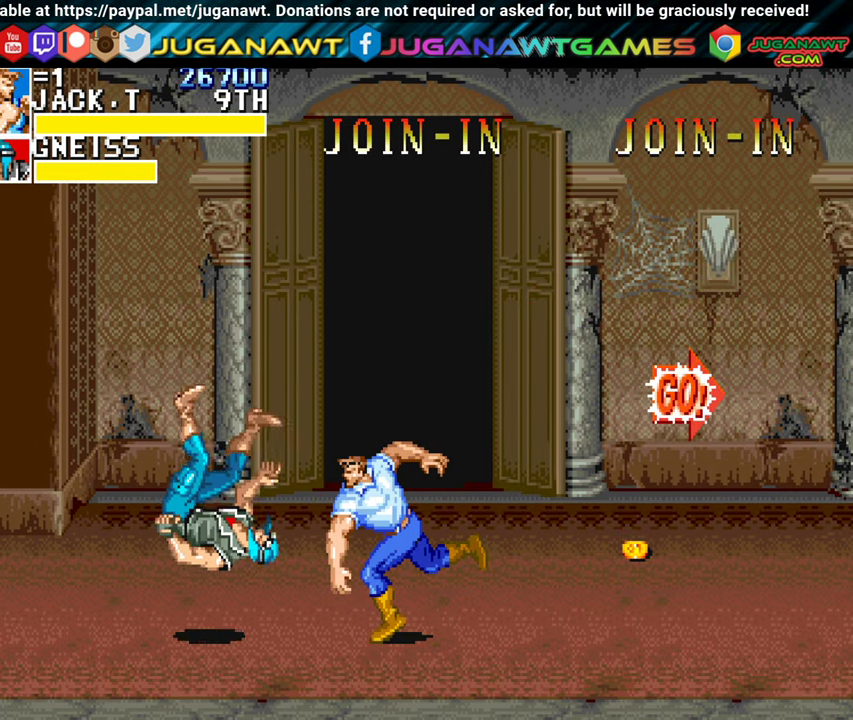
{"buttons": ["DPAD_LEFT"], "left_stick": "center", "events": [[34, "A", "up"]]}
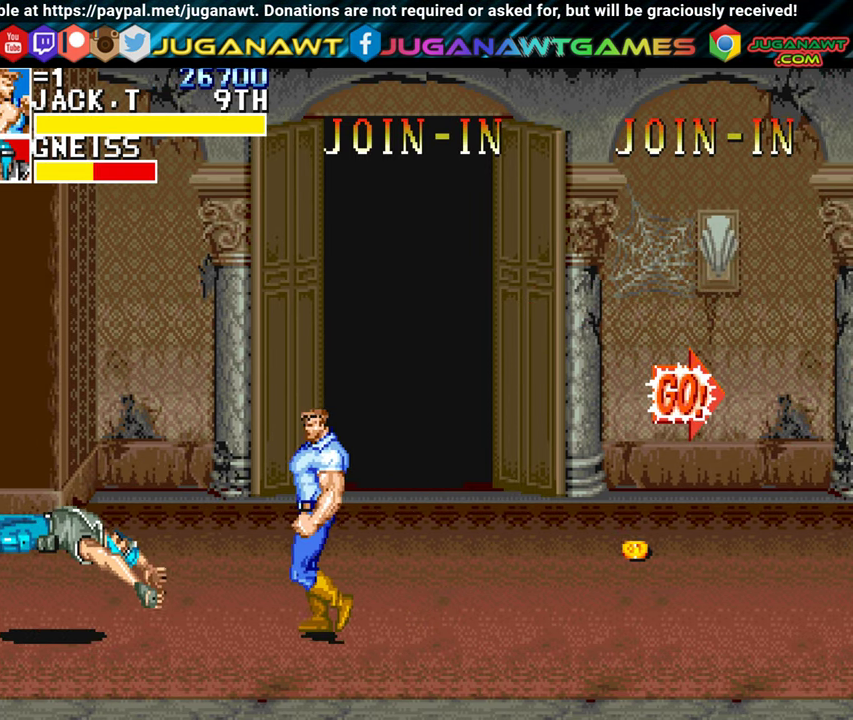
{"buttons": ["DPAD_LEFT"], "left_stick": "center", "events": []}
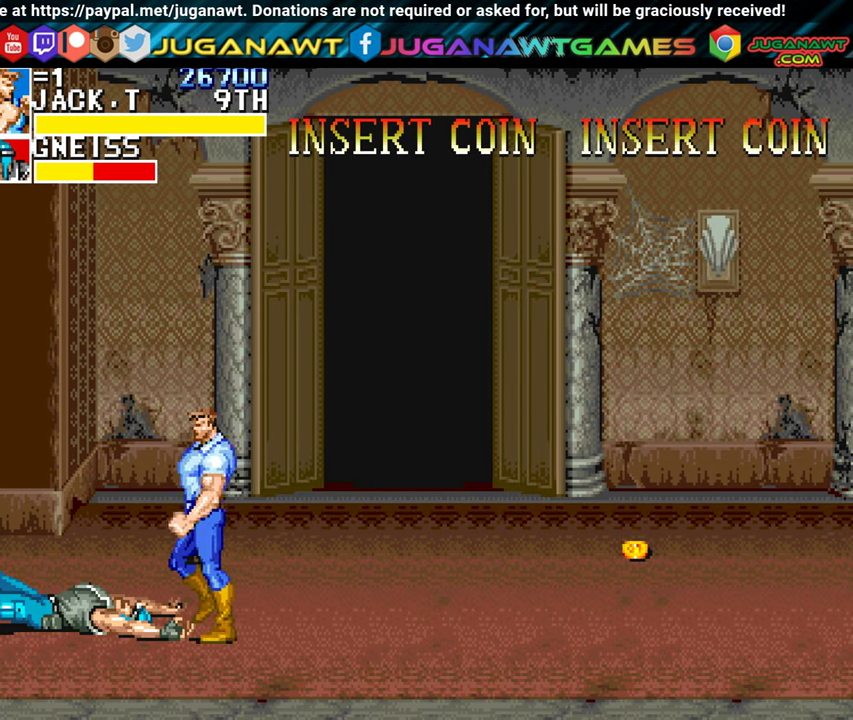
{"buttons": [], "left_stick": "center", "events": [[334, "A", "down"], [450, "A", "up"], [450, "DPAD_LEFT", "up"]]}
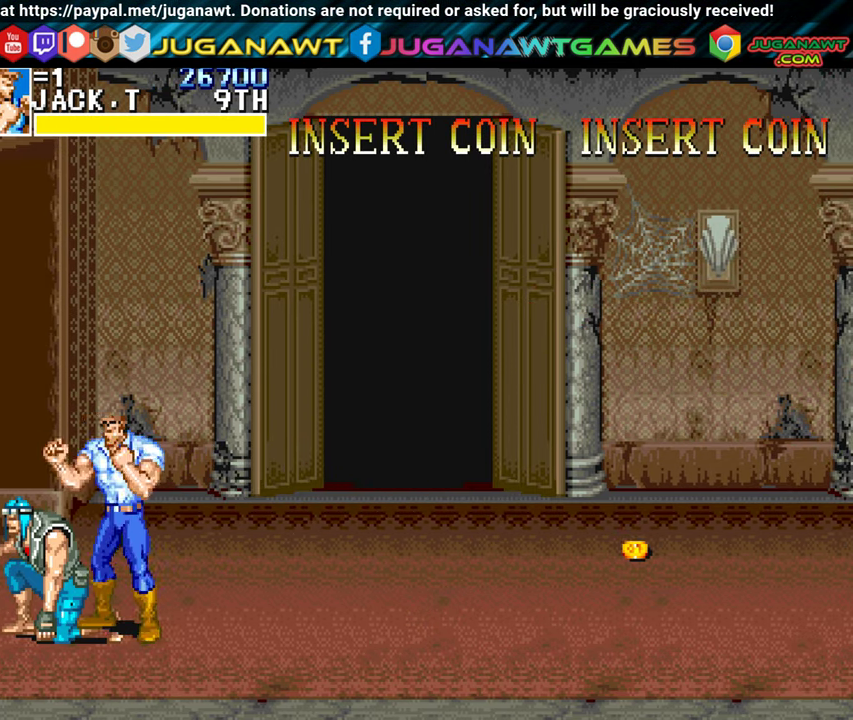
{"buttons": [], "left_stick": "center", "events": [[50, "A", "down"], [134, "A", "up"], [234, "A", "down"], [334, "A", "up"], [400, "A", "down"], [500, "A", "up"]]}
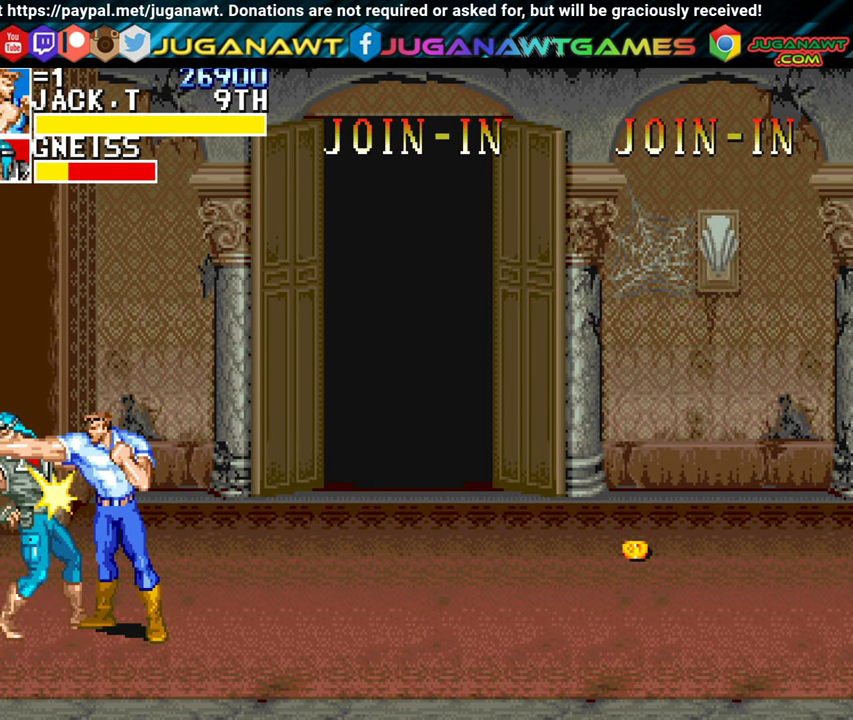
{"buttons": ["DPAD_LEFT"], "left_stick": "center", "events": [[67, "A", "down"], [184, "A", "up"], [267, "A", "down"], [334, "DPAD_LEFT", "down"], [367, "A", "up"]]}
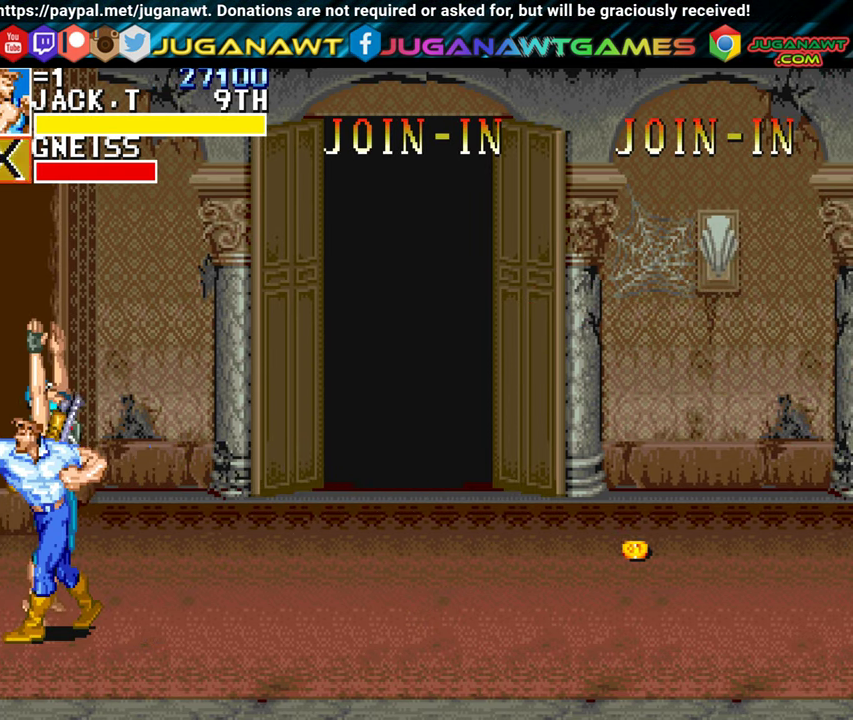
{"buttons": ["DPAD_RIGHT"], "left_stick": "center", "events": [[34, "A", "down"], [84, "DPAD_LEFT", "up"], [150, "A", "up"], [234, "DPAD_RIGHT", "down"]]}
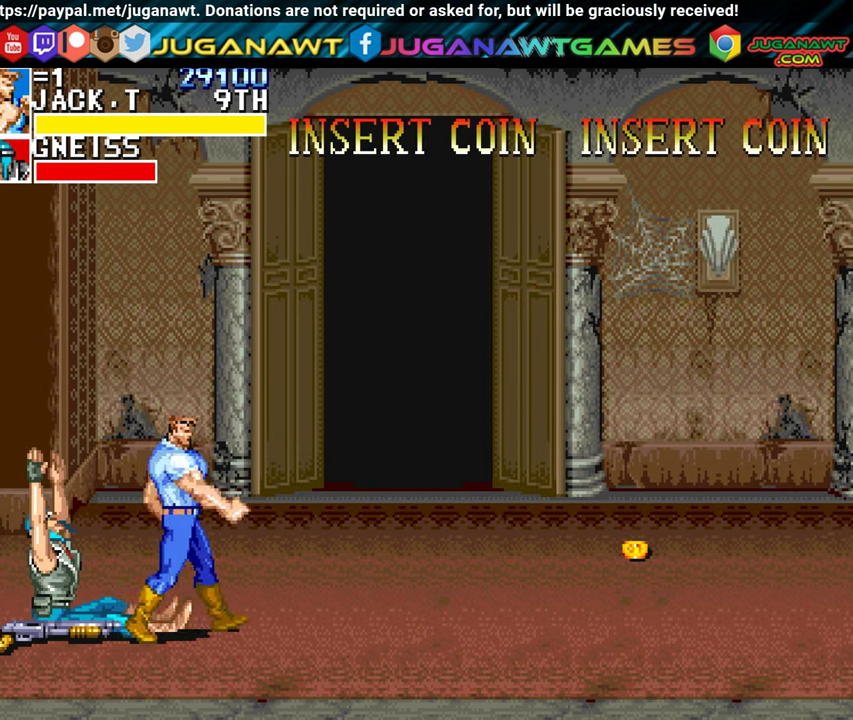
{"buttons": ["DPAD_LEFT"], "left_stick": "center", "events": [[284, "DPAD_UP", "down"], [367, "DPAD_UP", "up"], [400, "DPAD_RIGHT", "up"], [434, "DPAD_LEFT", "down"]]}
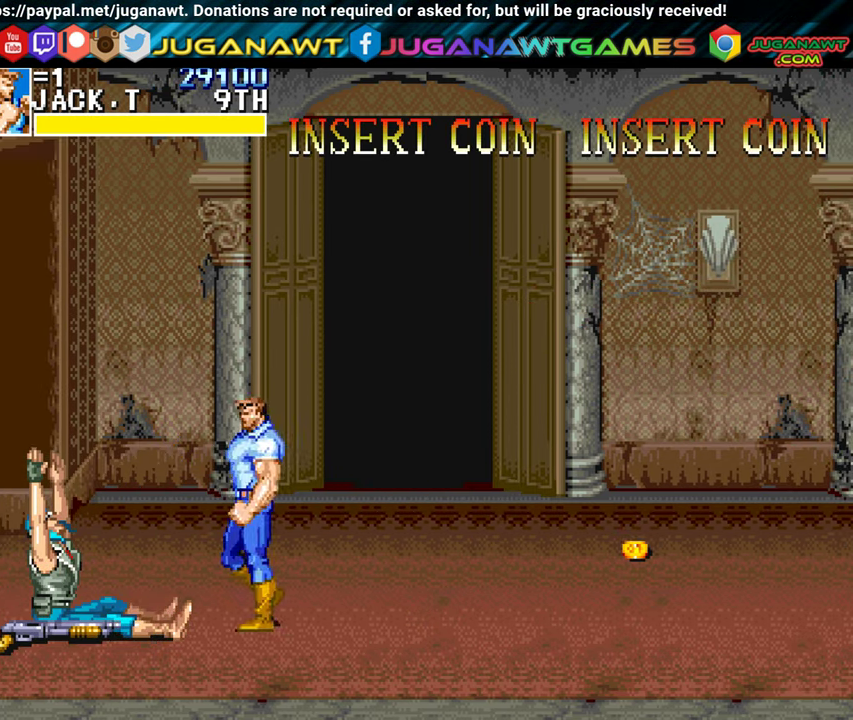
{"buttons": ["DPAD_LEFT"], "left_stick": "center", "events": [[334, "DPAD_DOWN", "down"], [466, "DPAD_DOWN", "up"]]}
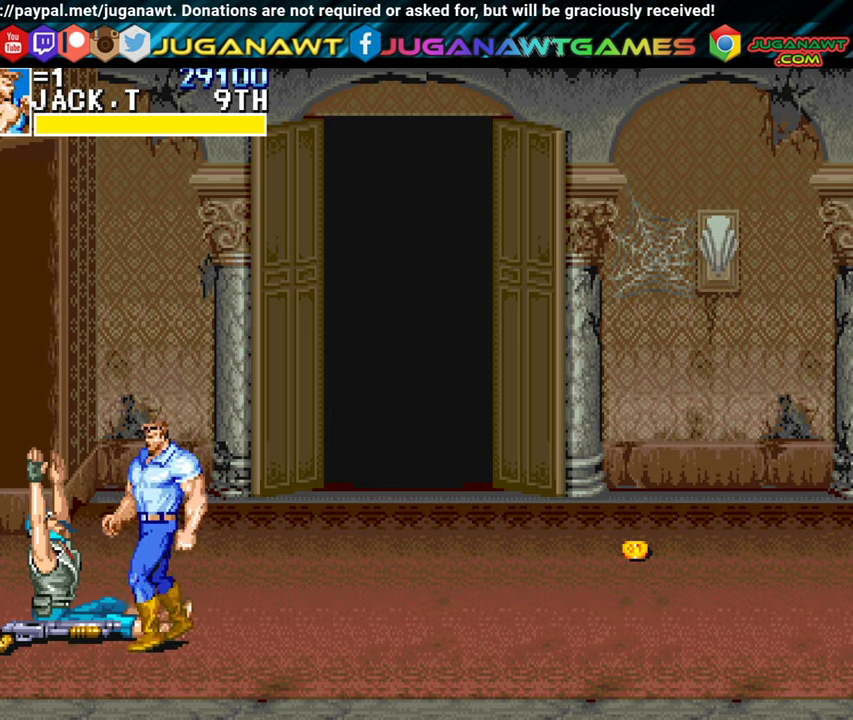
{"buttons": ["DPAD_RIGHT"], "left_stick": "center", "events": [[316, "DPAD_LEFT", "up"], [333, "A", "down"], [433, "A", "up"], [500, "DPAD_RIGHT", "down"]]}
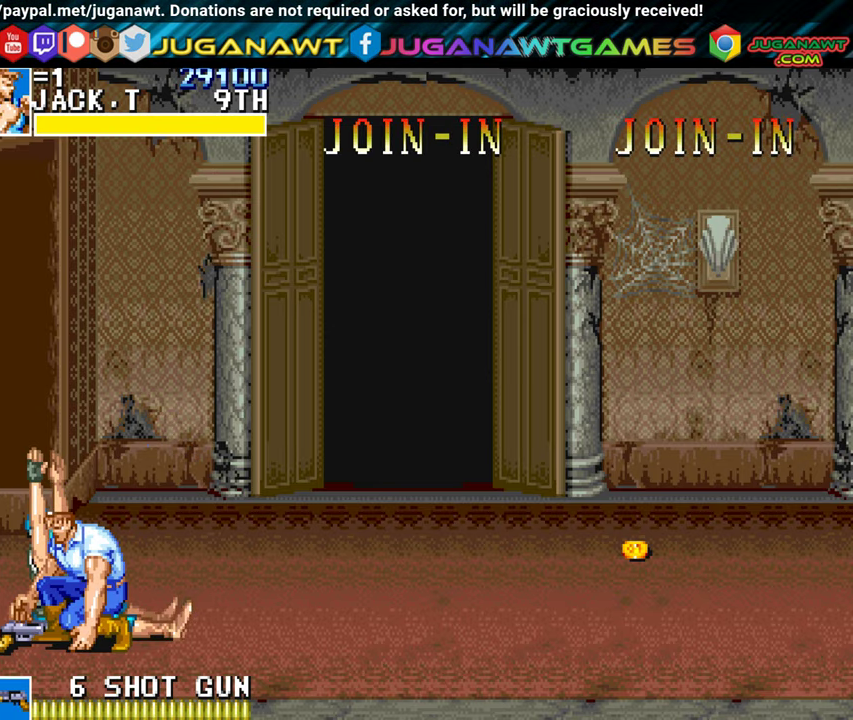
{"buttons": ["DPAD_UP", "DPAD_RIGHT"], "left_stick": "center", "events": [[200, "DPAD_UP", "down"]]}
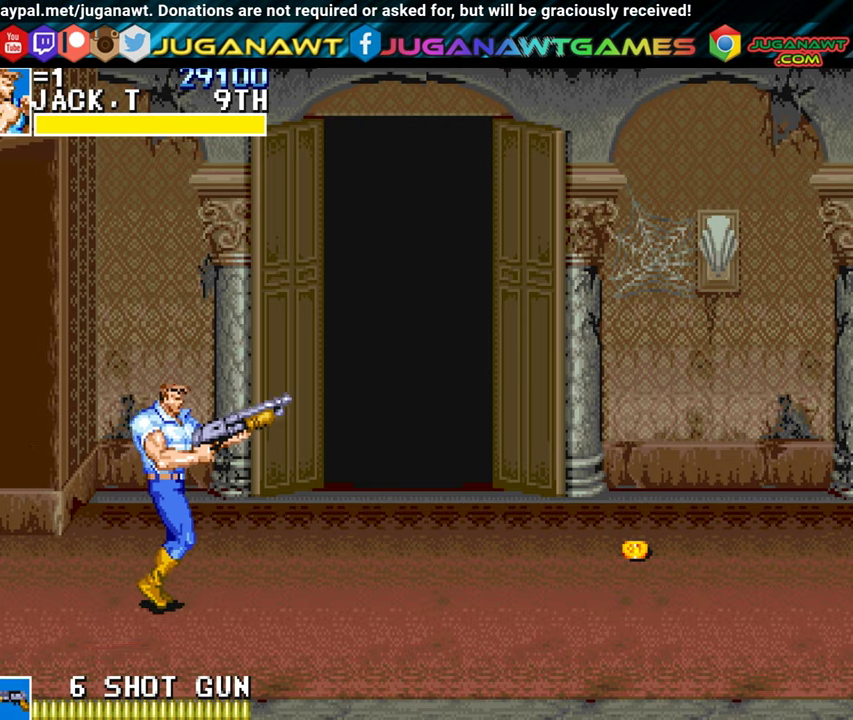
{"buttons": ["DPAD_RIGHT"], "left_stick": "center", "events": [[383, "DPAD_UP", "up"]]}
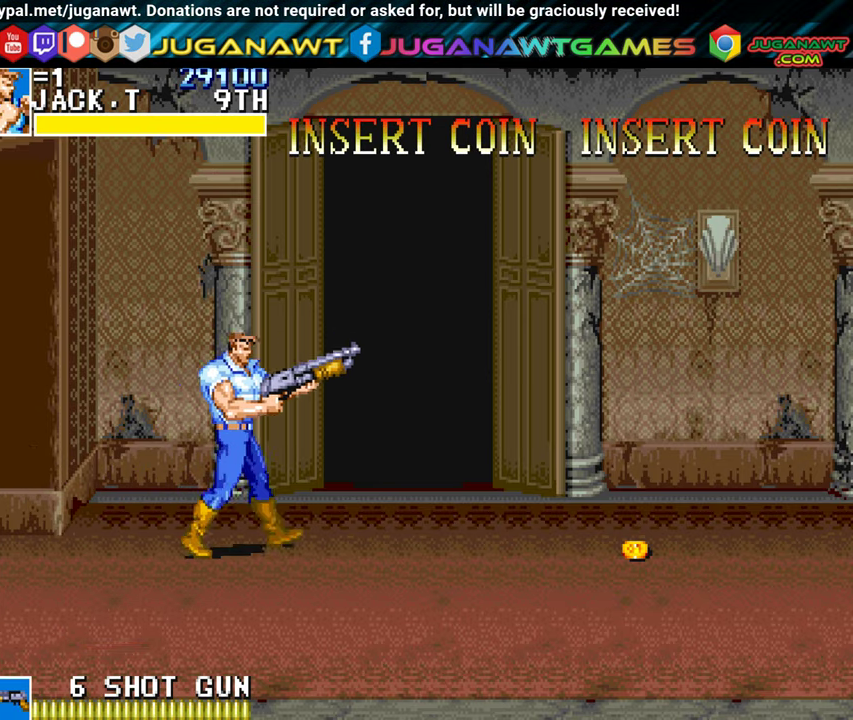
{"buttons": ["DPAD_RIGHT"], "left_stick": "center", "events": []}